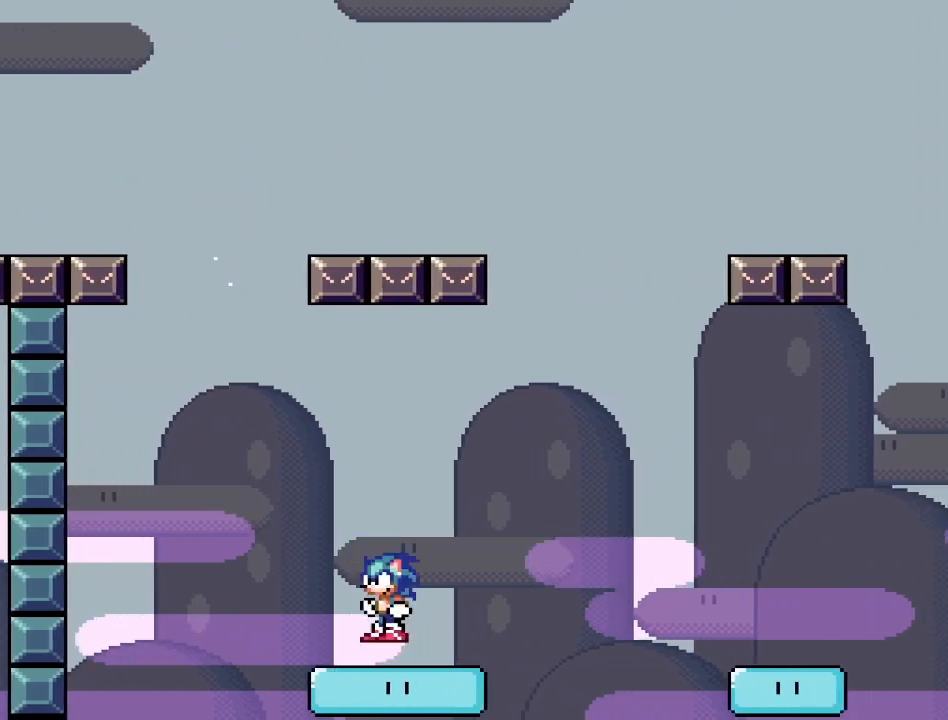
Gameplay with a controller (PlayStation layout); each line is a JSON object with the inputs held at the frame after it. "events" lists button and stick changes between this image and that frame as [ms after this image, input, new state], when the widget could be followed in between. Not read: left_stick right_stick.
{"buttons": ["CROSS", "SQUARE"], "events": [[267, "DPAD_RIGHT", "up"], [317, "DPAD_LEFT", "down"], [433, "DPAD_LEFT", "up"]]}
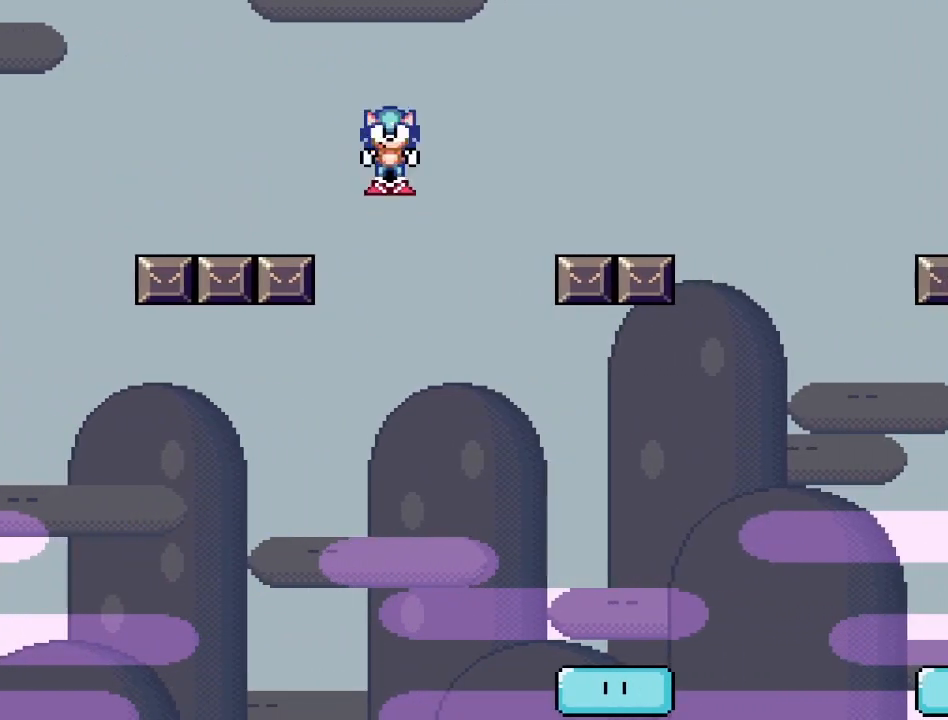
{"buttons": ["CROSS", "SQUARE"], "events": [[50, "DPAD_RIGHT", "down"], [183, "DPAD_RIGHT", "up"]]}
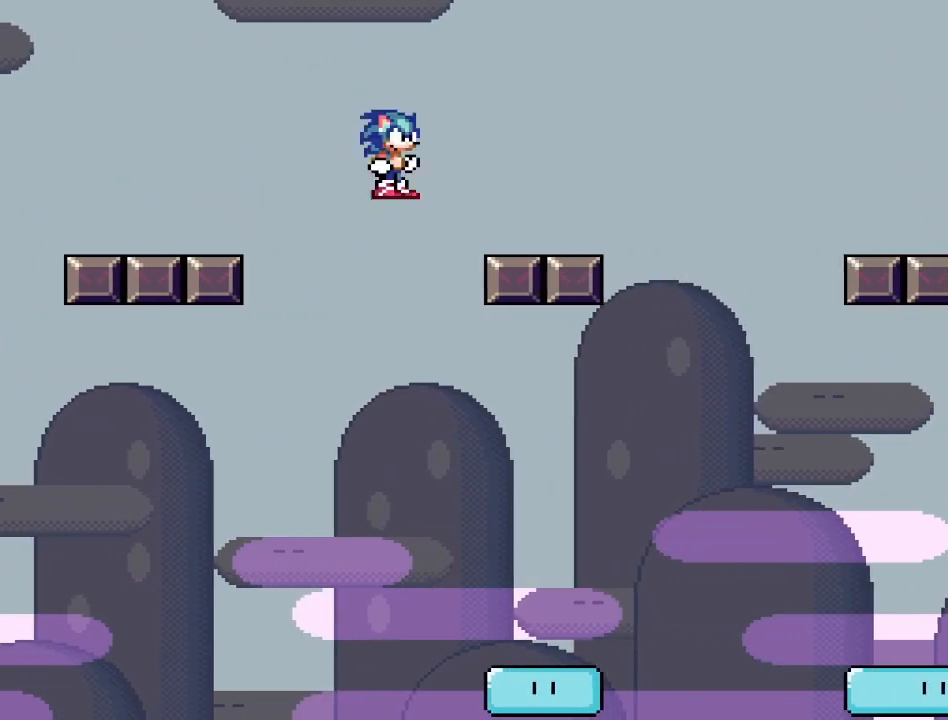
{"buttons": ["CROSS", "SQUARE", "DPAD_RIGHT"], "events": [[300, "DPAD_RIGHT", "down"]]}
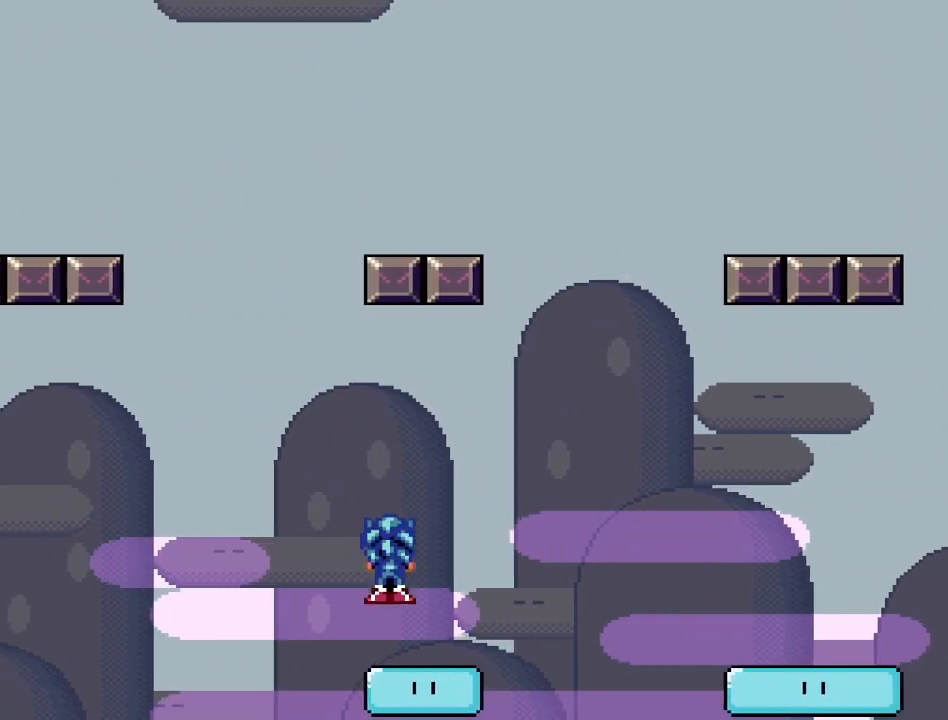
{"buttons": ["CROSS", "SQUARE"], "events": [[317, "DPAD_RIGHT", "up"], [333, "DPAD_LEFT", "down"], [450, "DPAD_LEFT", "up"]]}
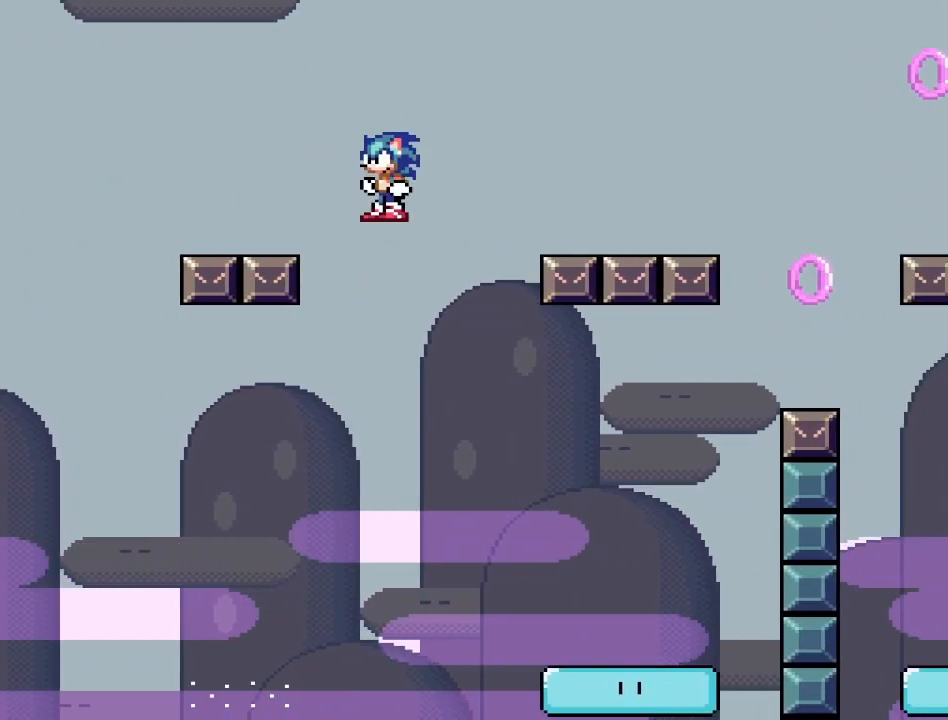
{"buttons": ["CROSS", "SQUARE"], "events": [[233, "DPAD_RIGHT", "down"], [300, "DPAD_RIGHT", "up"]]}
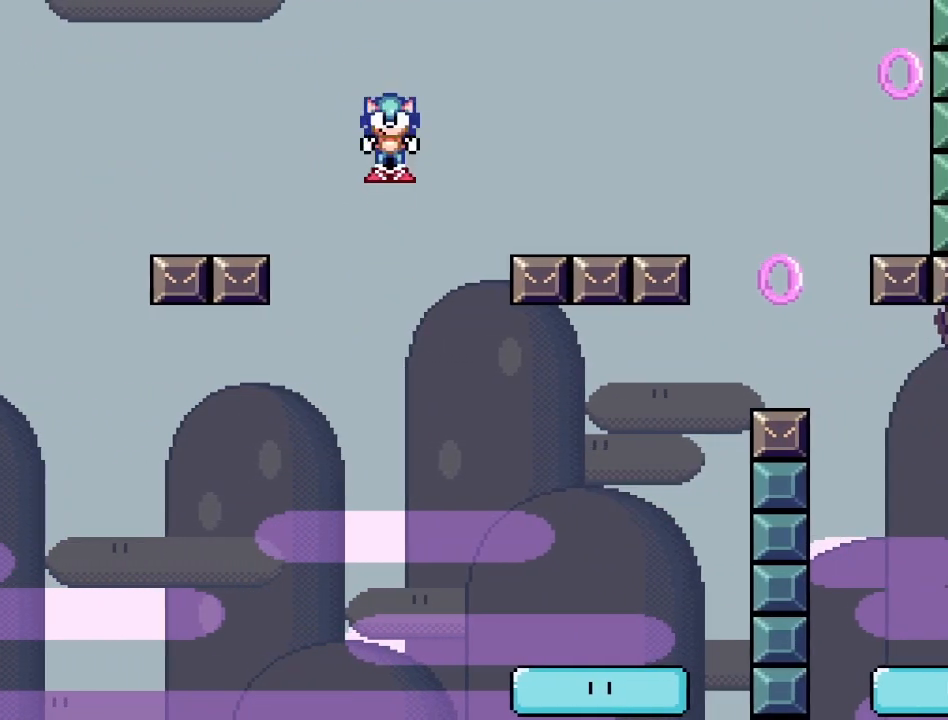
{"buttons": ["CROSS", "SQUARE", "DPAD_RIGHT"], "events": [[250, "DPAD_RIGHT", "down"]]}
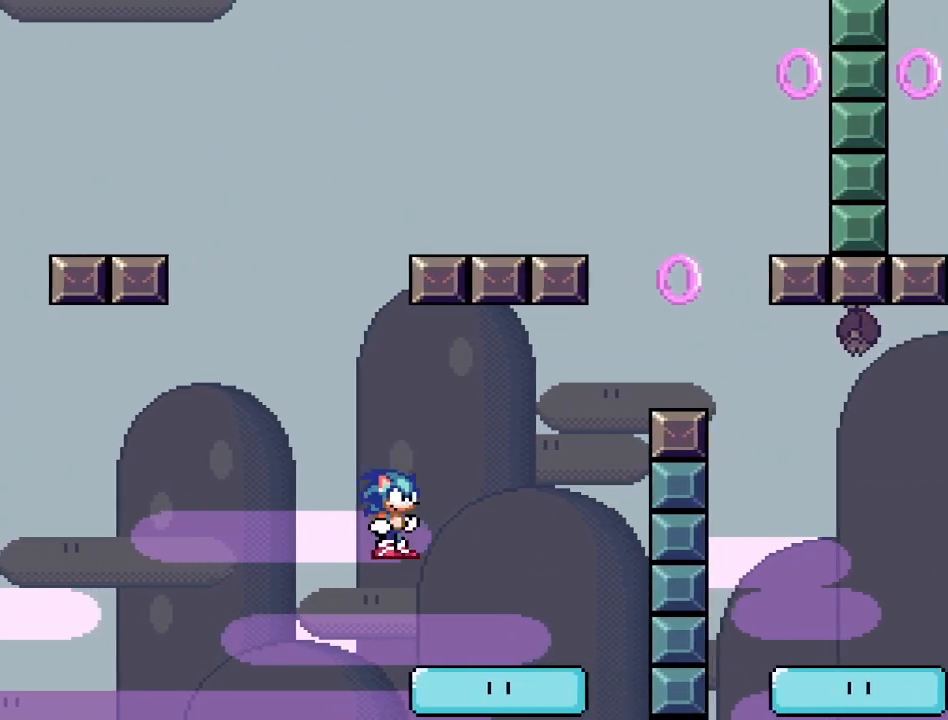
{"buttons": ["CROSS", "SQUARE", "DPAD_RIGHT"], "events": []}
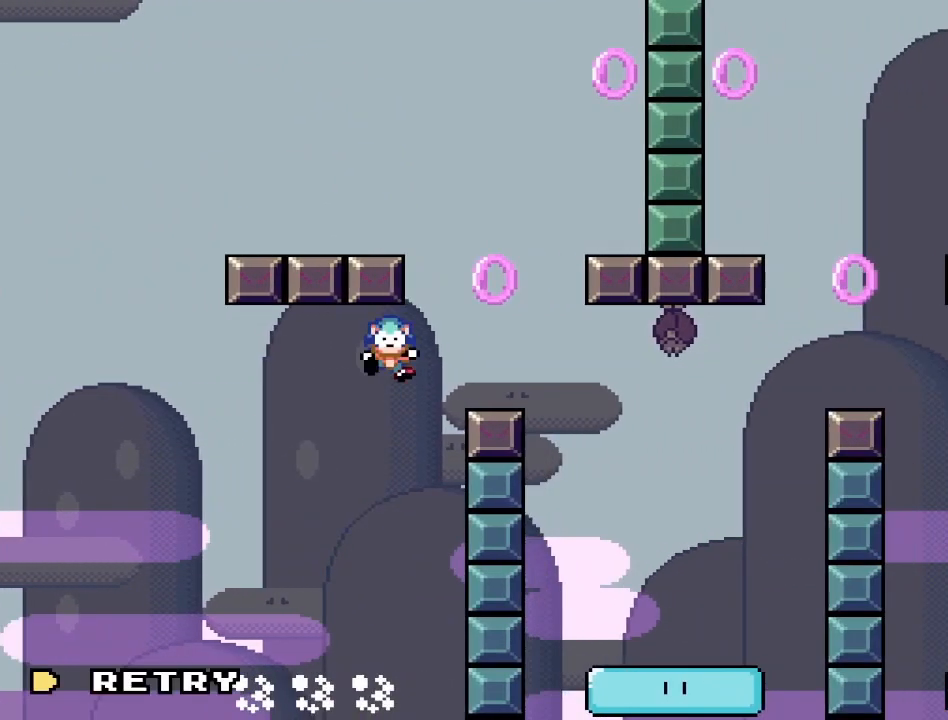
{"buttons": [], "events": [[33, "DPAD_RIGHT", "up"], [300, "CROSS", "up"], [300, "SQUARE", "up"], [400, "CROSS", "down"], [483, "CROSS", "up"]]}
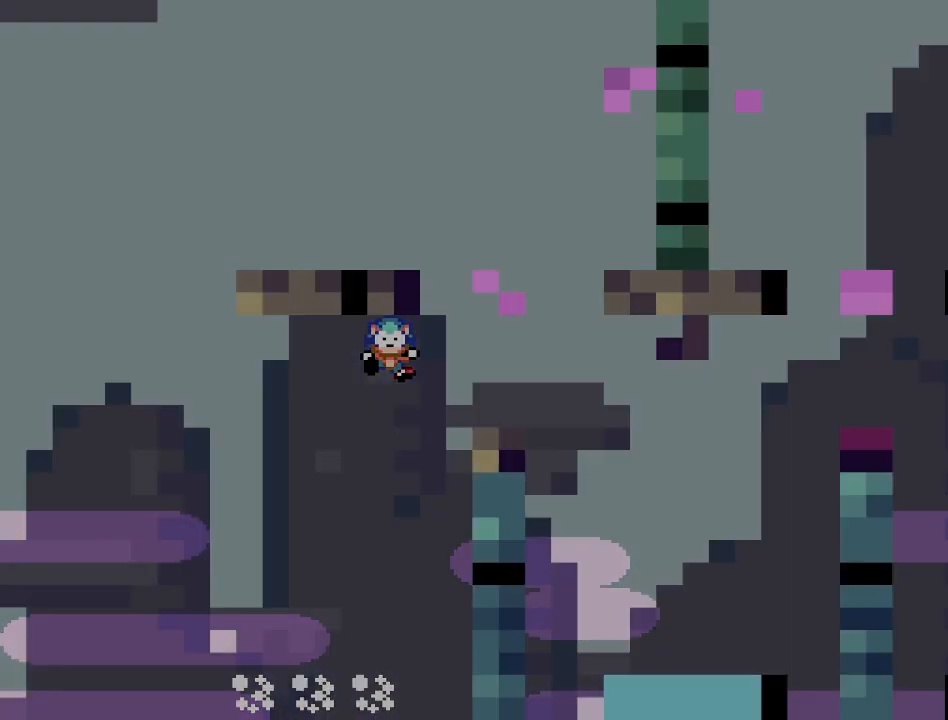
{"buttons": ["SQUARE", "DPAD_RIGHT"], "events": [[50, "CROSS", "down"], [133, "CROSS", "up"], [283, "SQUARE", "down"], [433, "DPAD_RIGHT", "down"]]}
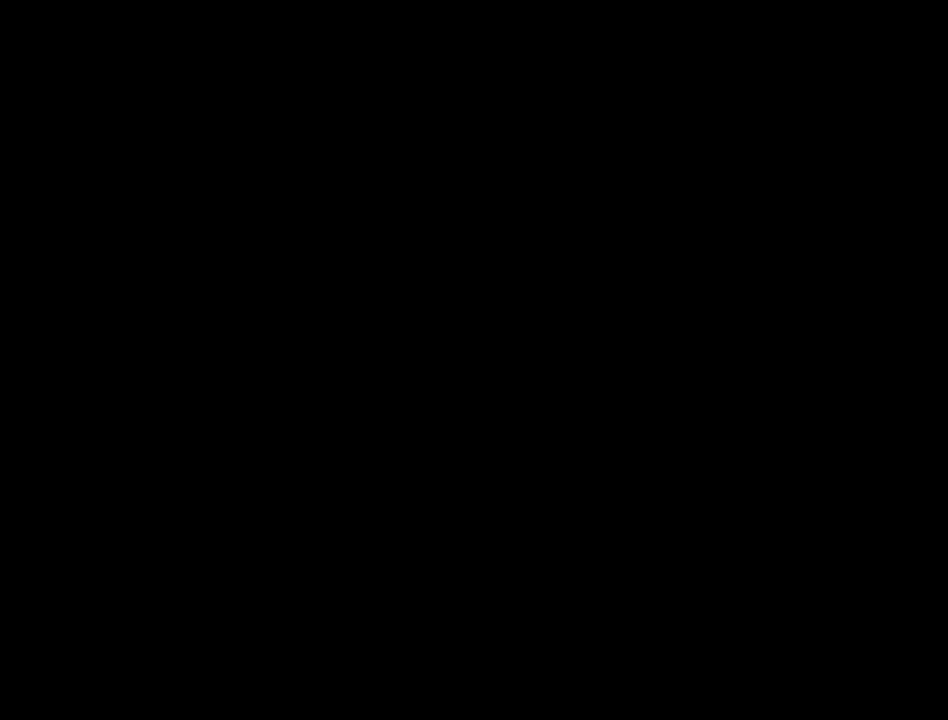
{"buttons": ["SQUARE"], "events": [[483, "DPAD_RIGHT", "up"]]}
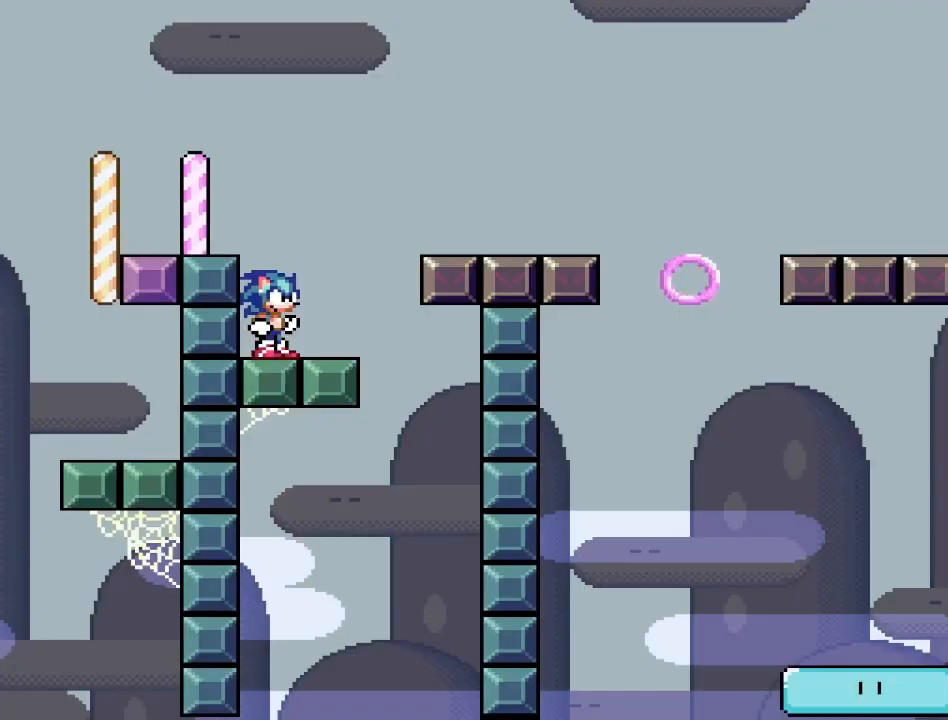
{"buttons": ["CROSS", "SQUARE", "DPAD_RIGHT"], "events": [[133, "DPAD_RIGHT", "down"], [367, "CROSS", "down"]]}
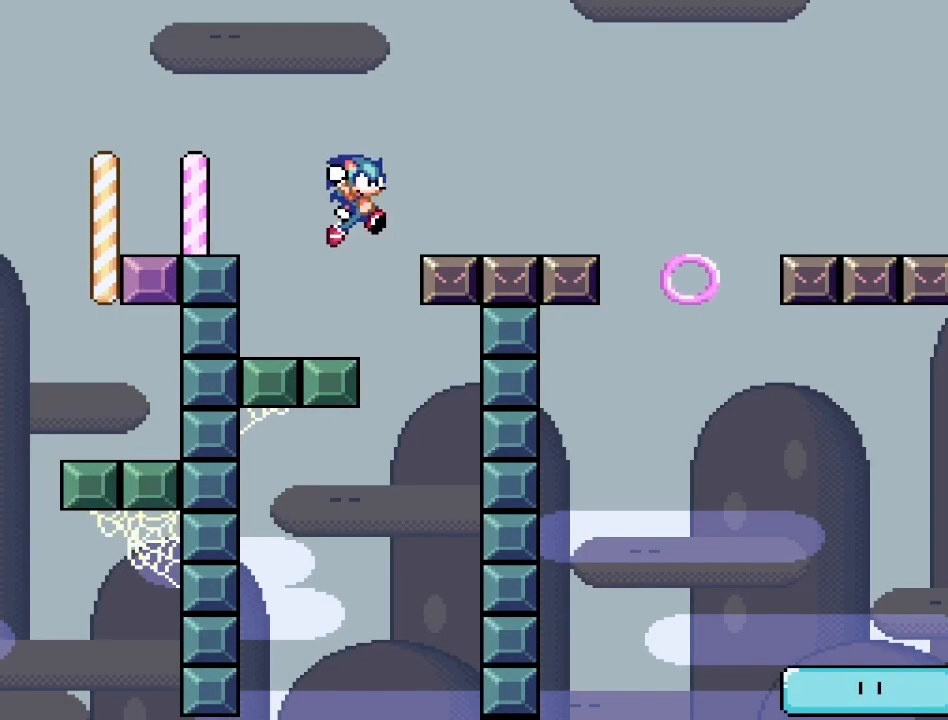
{"buttons": ["CROSS", "SQUARE", "DPAD_RIGHT"], "events": []}
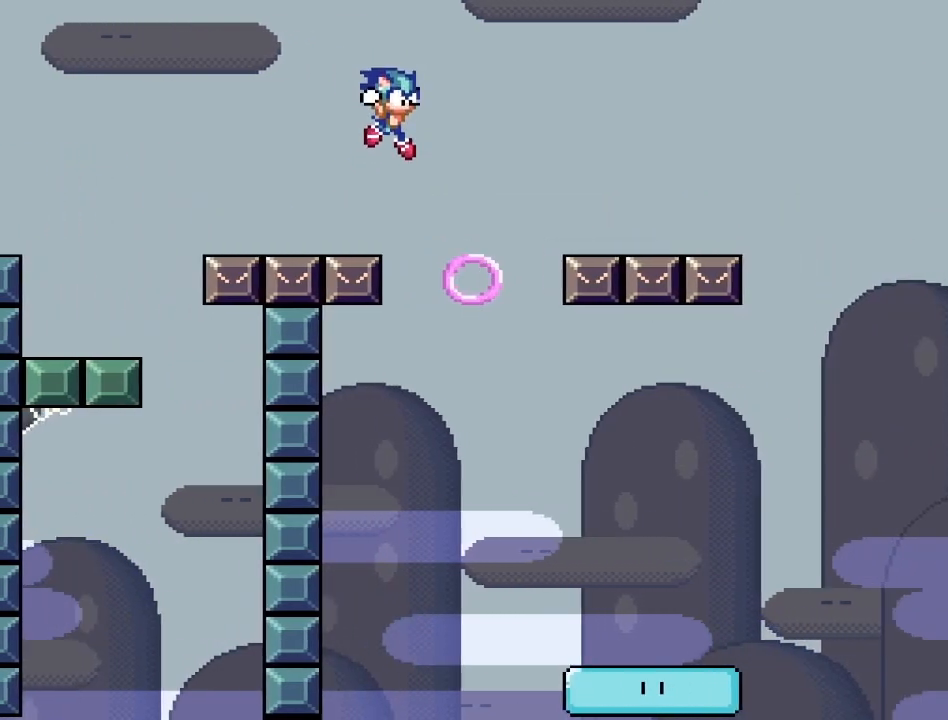
{"buttons": ["CROSS", "SQUARE", "DPAD_RIGHT"], "events": [[17, "DPAD_RIGHT", "up"], [83, "DPAD_LEFT", "down"], [167, "DPAD_LEFT", "up"], [183, "DPAD_RIGHT", "down"]]}
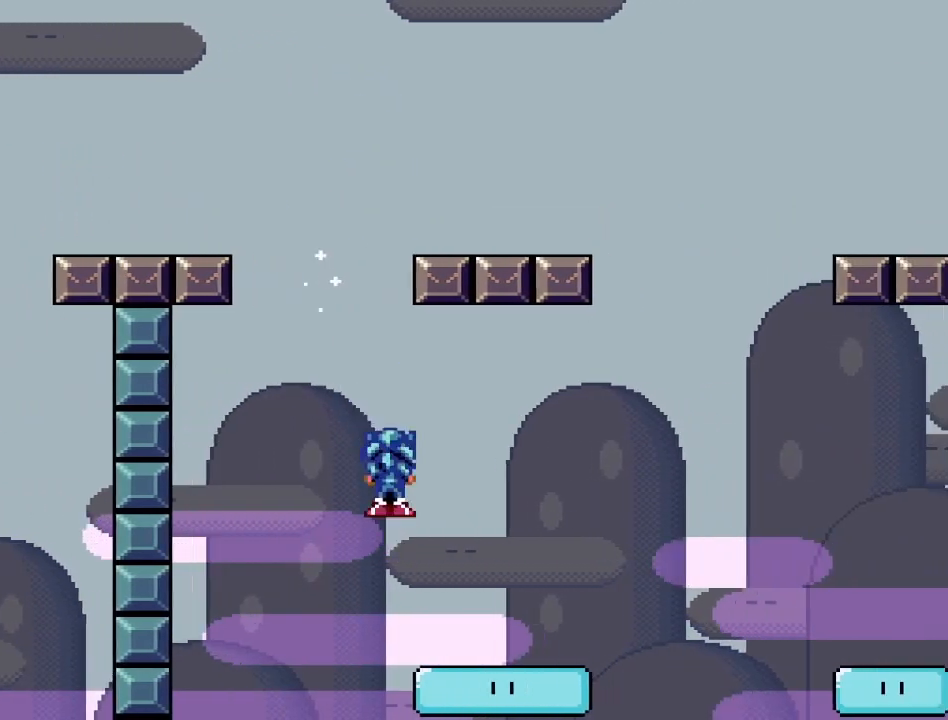
{"buttons": ["CROSS", "SQUARE", "DPAD_RIGHT"], "events": []}
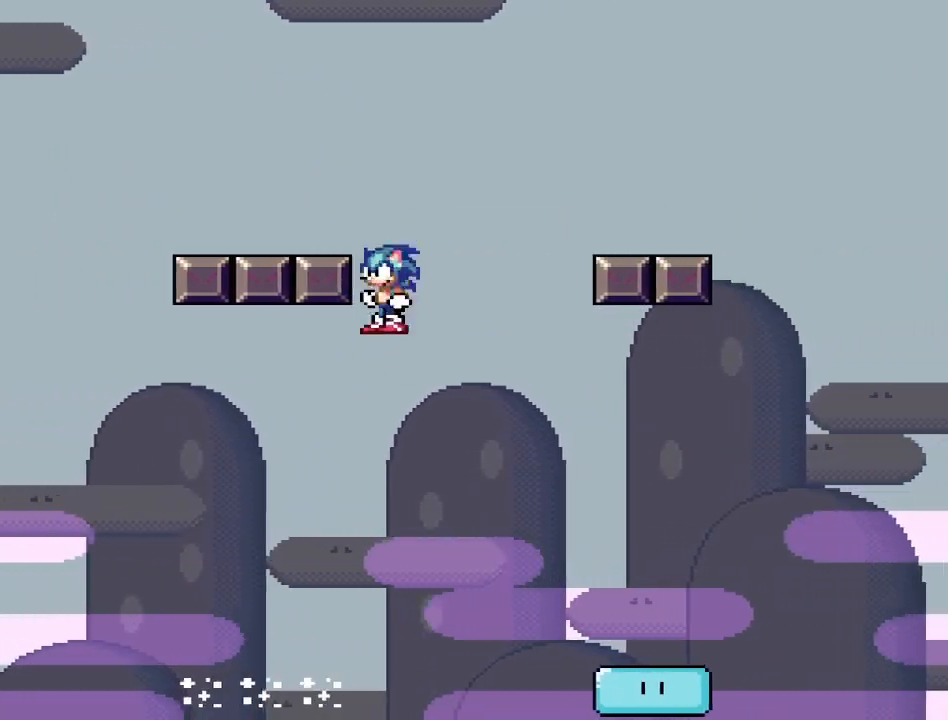
{"buttons": ["CROSS", "SQUARE"], "events": [[67, "DPAD_RIGHT", "up"], [117, "DPAD_LEFT", "down"], [283, "DPAD_LEFT", "up"]]}
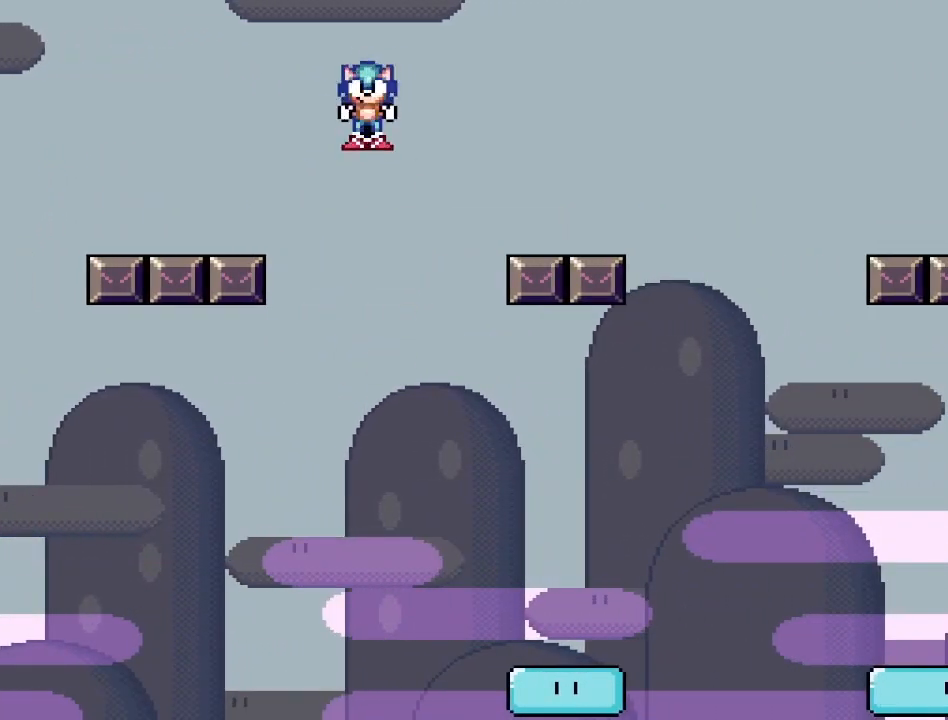
{"buttons": ["CROSS", "SQUARE", "DPAD_RIGHT"], "events": [[17, "DPAD_RIGHT", "down"], [200, "DPAD_RIGHT", "up"], [300, "DPAD_RIGHT", "down"], [383, "DPAD_RIGHT", "up"], [500, "DPAD_RIGHT", "down"]]}
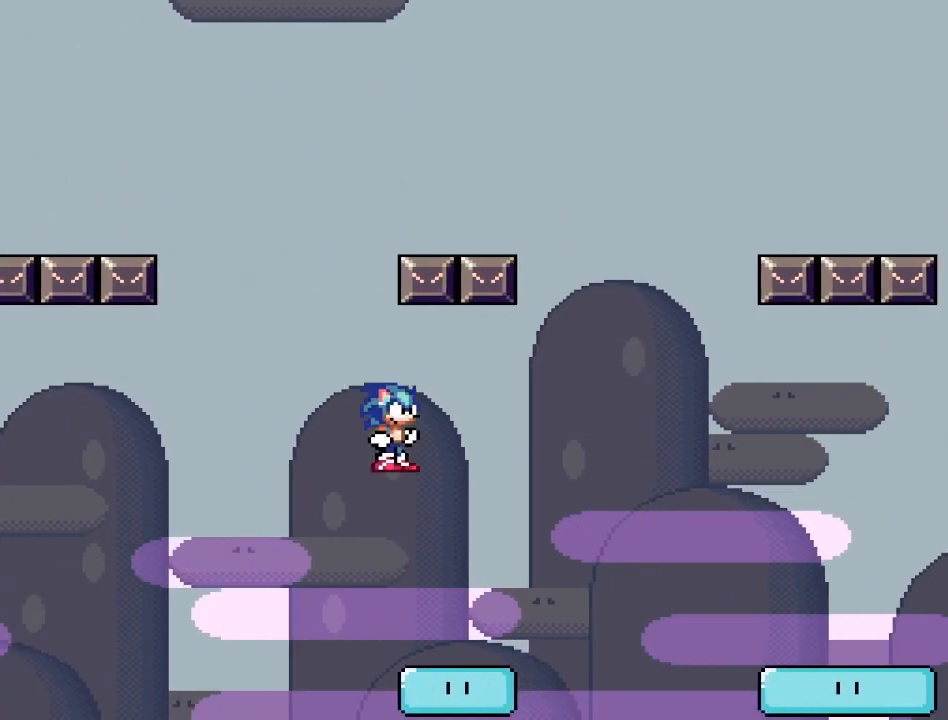
{"buttons": ["CROSS", "SQUARE", "DPAD_LEFT"], "events": [[317, "DPAD_RIGHT", "up"], [383, "DPAD_LEFT", "down"]]}
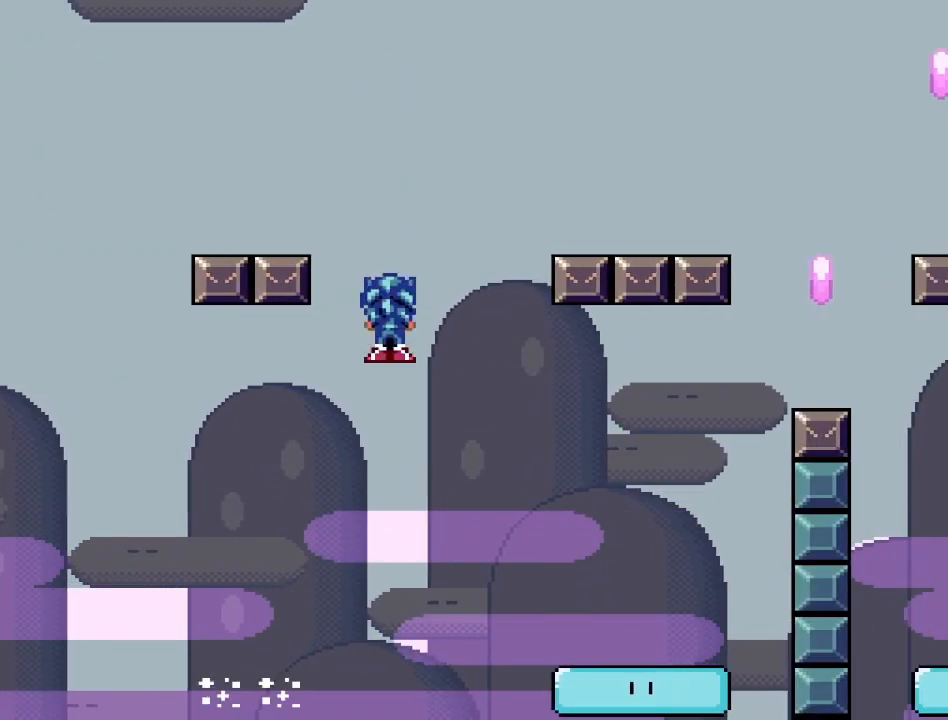
{"buttons": ["CROSS", "SQUARE"], "events": [[50, "DPAD_LEFT", "up"], [200, "DPAD_RIGHT", "down"], [300, "DPAD_RIGHT", "up"]]}
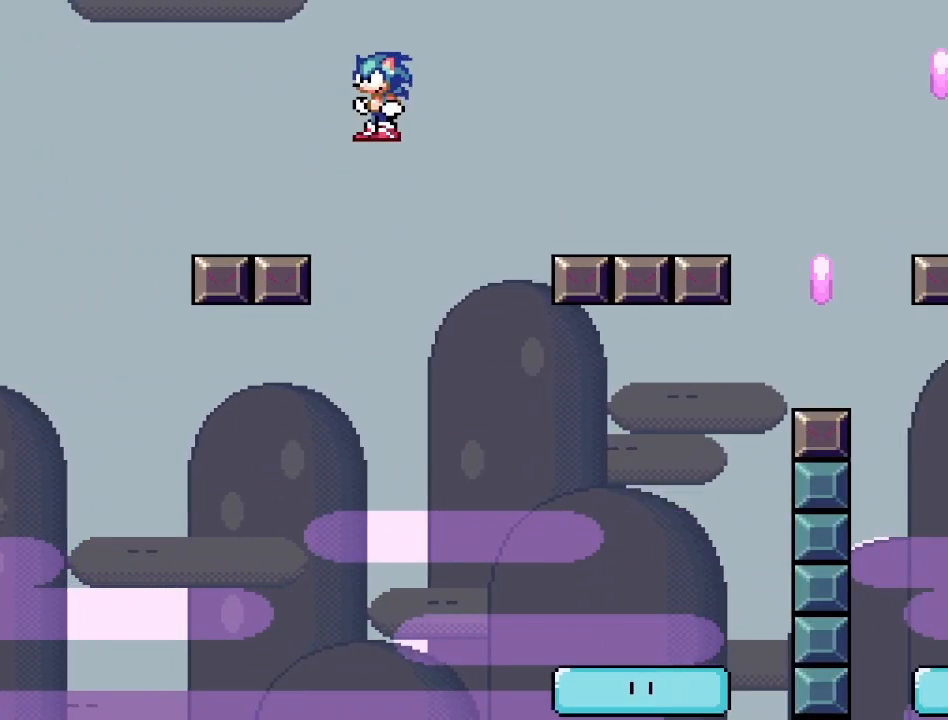
{"buttons": ["CROSS", "SQUARE", "DPAD_RIGHT"], "events": [[150, "DPAD_RIGHT", "down"], [333, "DPAD_RIGHT", "up"], [500, "DPAD_RIGHT", "down"]]}
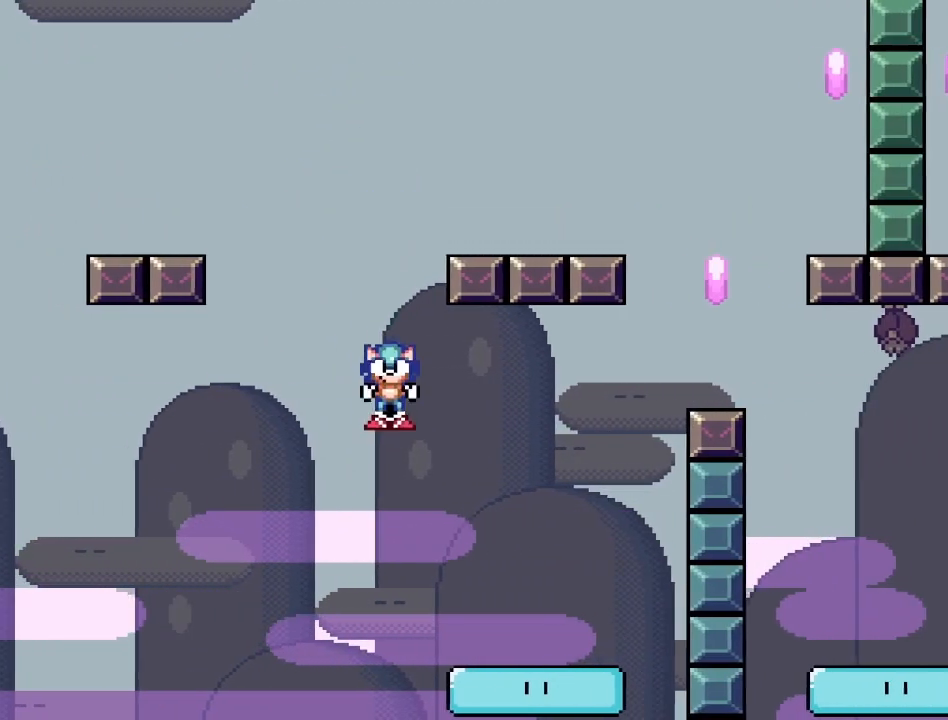
{"buttons": ["CROSS", "SQUARE", "DPAD_RIGHT"], "events": []}
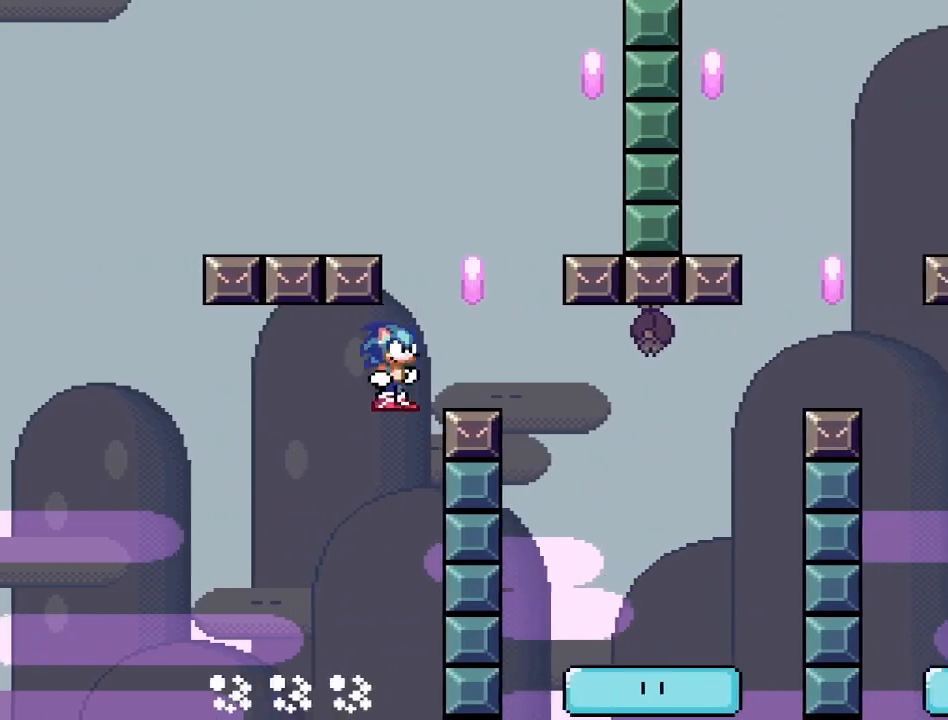
{"buttons": ["CROSS", "SQUARE", "DPAD_LEFT"], "events": [[233, "DPAD_RIGHT", "up"], [283, "DPAD_LEFT", "down"]]}
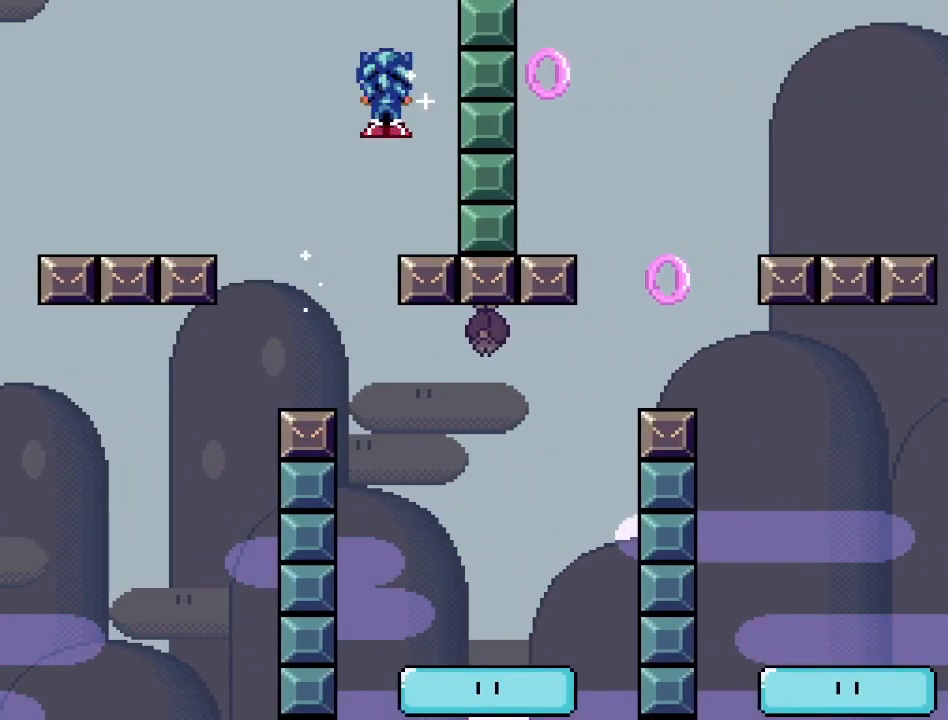
{"buttons": ["CROSS", "SQUARE", "DPAD_RIGHT"], "events": [[83, "DPAD_LEFT", "up"], [200, "DPAD_RIGHT", "down"], [283, "DPAD_RIGHT", "up"], [400, "DPAD_RIGHT", "down"]]}
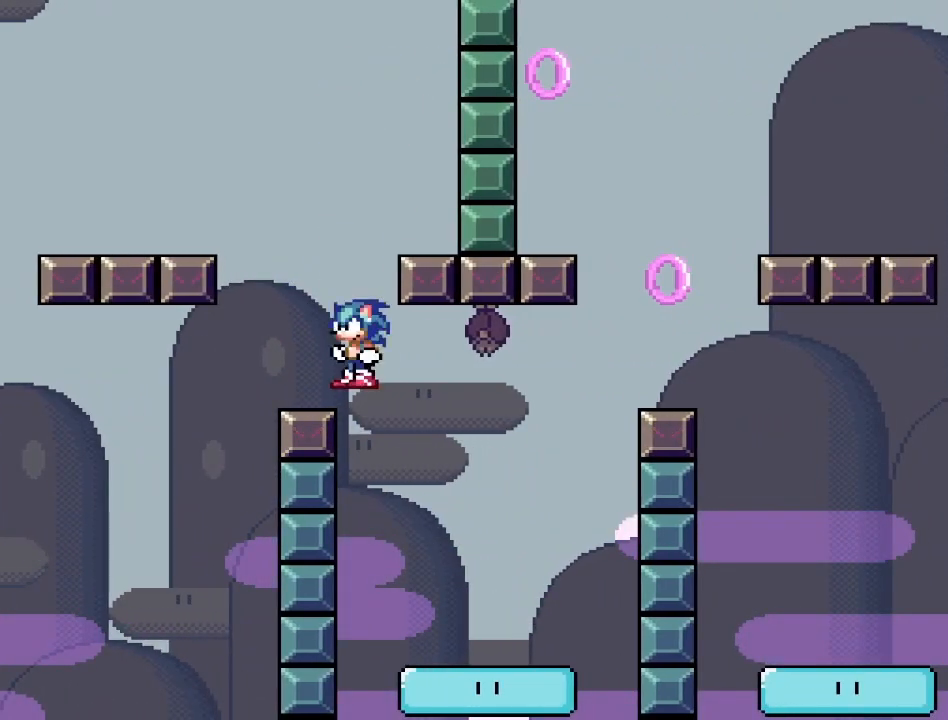
{"buttons": ["CROSS", "SQUARE", "DPAD_LEFT"], "events": [[467, "DPAD_RIGHT", "up"], [500, "DPAD_LEFT", "down"]]}
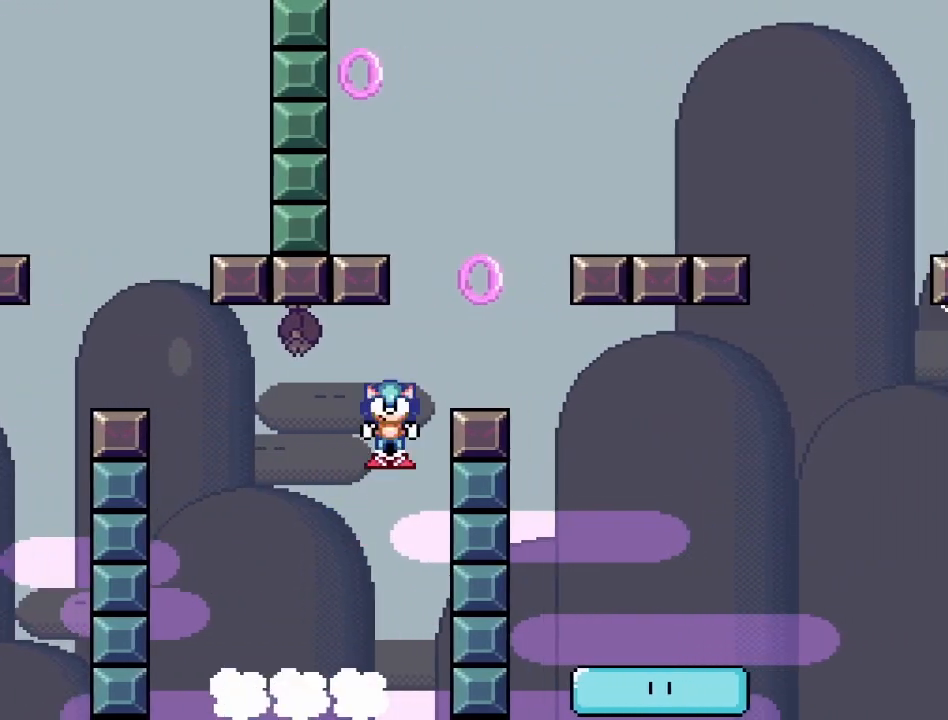
{"buttons": ["CROSS", "SQUARE", "DPAD_RIGHT"], "events": [[100, "DPAD_LEFT", "up"], [150, "DPAD_RIGHT", "down"], [183, "DPAD_RIGHT", "up"], [200, "DPAD_RIGHT", "down"], [250, "DPAD_LEFT", "down"], [250, "DPAD_RIGHT", "up"], [417, "DPAD_LEFT", "up"], [433, "DPAD_DOWN", "down"], [433, "DPAD_RIGHT", "down"], [467, "DPAD_DOWN", "up"]]}
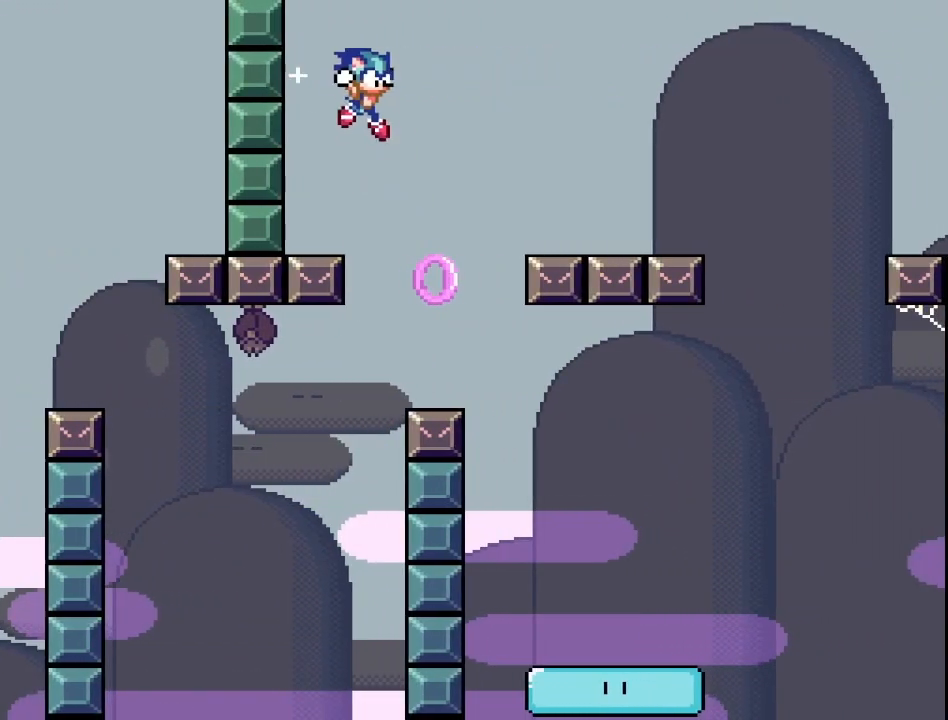
{"buttons": ["CROSS", "SQUARE", "DPAD_RIGHT"], "events": [[167, "DPAD_RIGHT", "up"], [500, "DPAD_RIGHT", "down"]]}
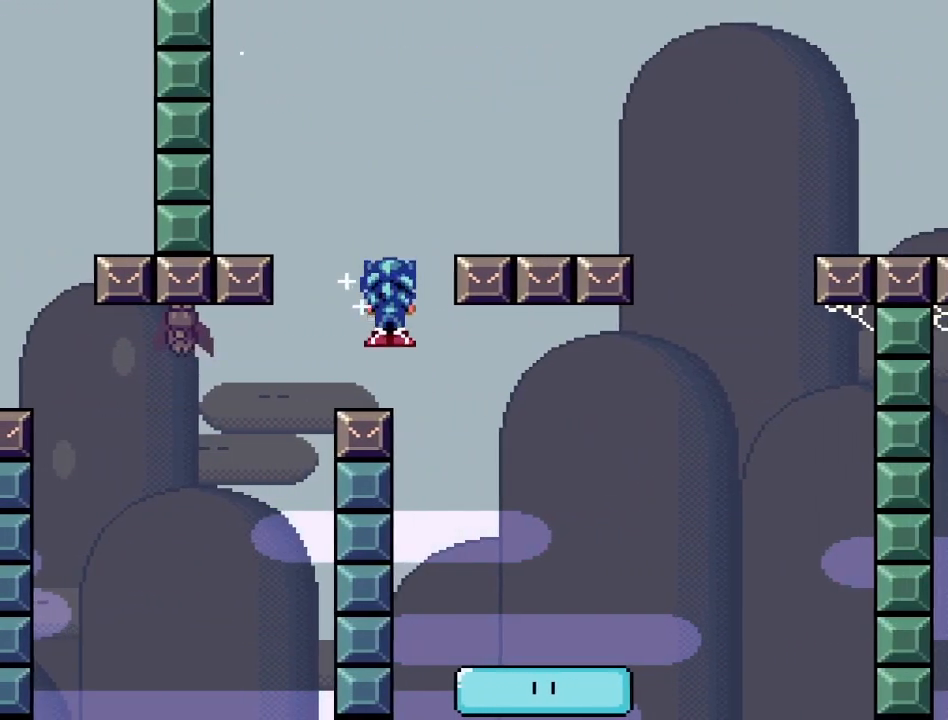
{"buttons": ["CROSS", "SQUARE", "DPAD_RIGHT"], "events": [[133, "DPAD_RIGHT", "up"], [200, "DPAD_RIGHT", "down"]]}
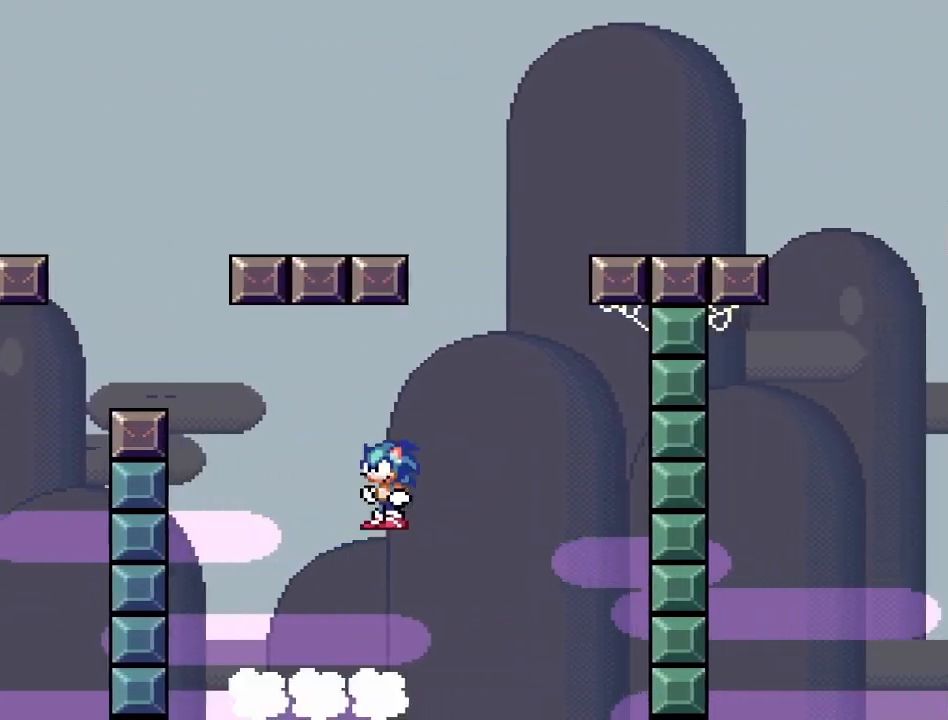
{"buttons": ["CROSS", "SQUARE", "DPAD_RIGHT"], "events": []}
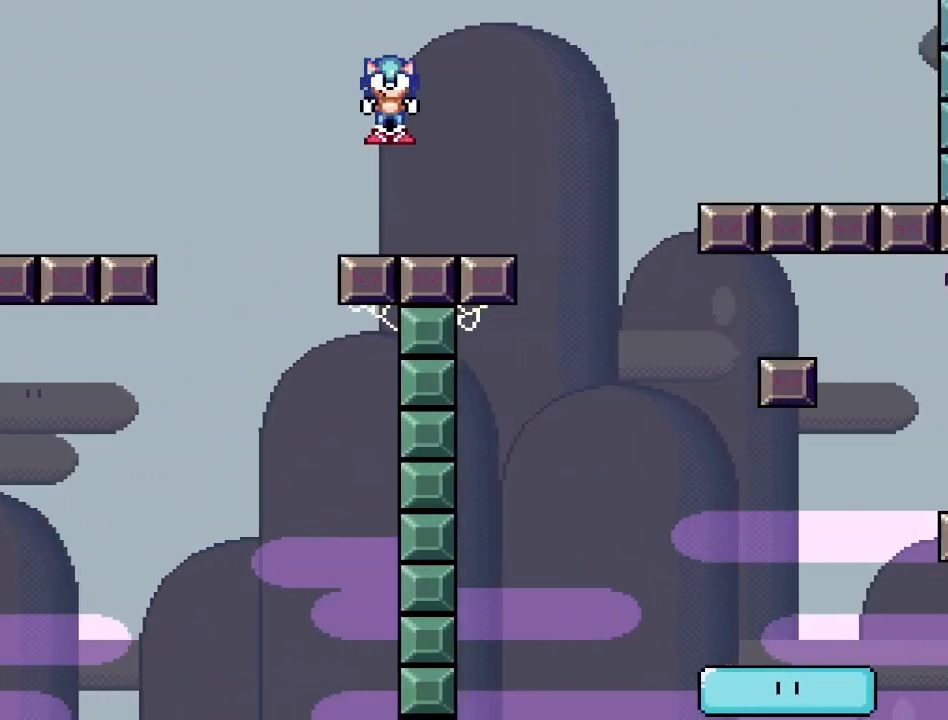
{"buttons": ["SQUARE", "DPAD_RIGHT"], "events": [[350, "DPAD_RIGHT", "up"], [383, "DPAD_LEFT", "down"], [400, "CROSS", "up"], [467, "DPAD_LEFT", "up"], [483, "DPAD_RIGHT", "down"]]}
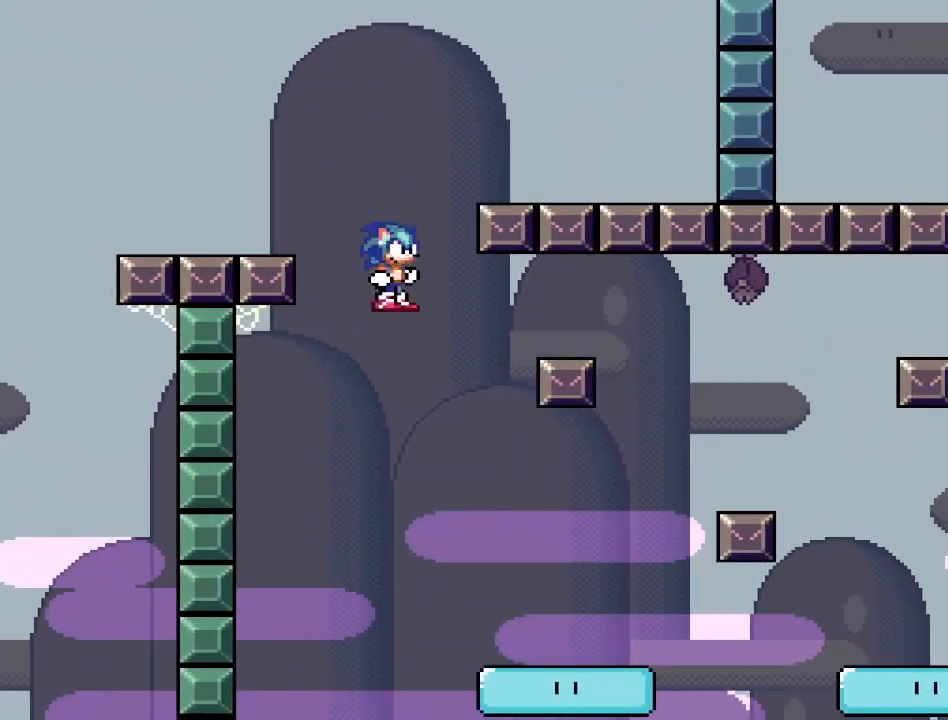
{"buttons": ["SQUARE", "DPAD_RIGHT"], "events": []}
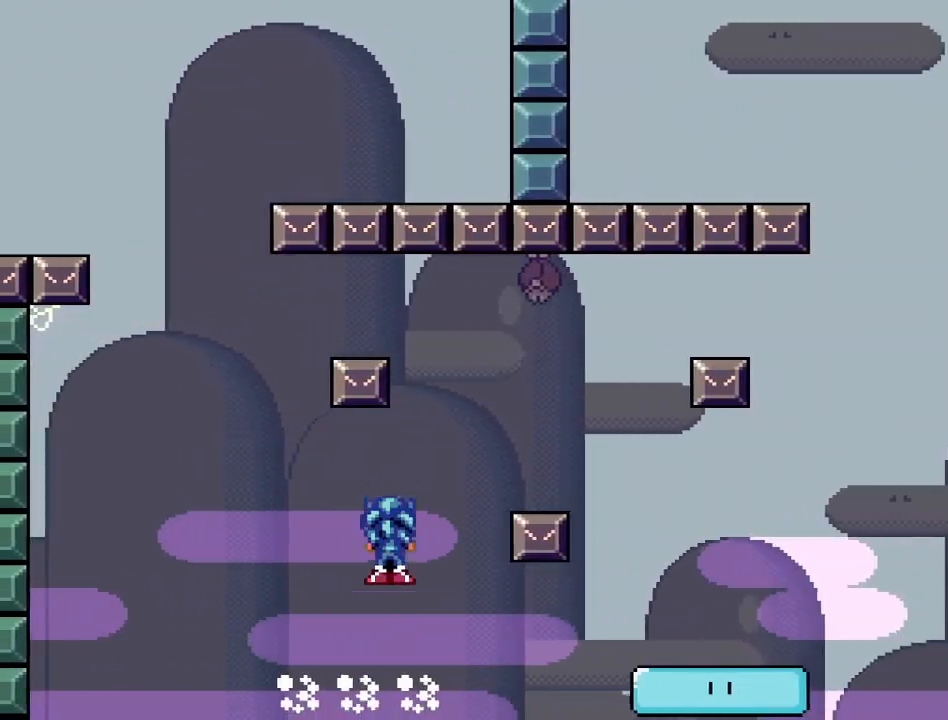
{"buttons": ["SQUARE", "DPAD_LEFT"], "events": [[400, "DPAD_RIGHT", "up"], [450, "DPAD_LEFT", "down"]]}